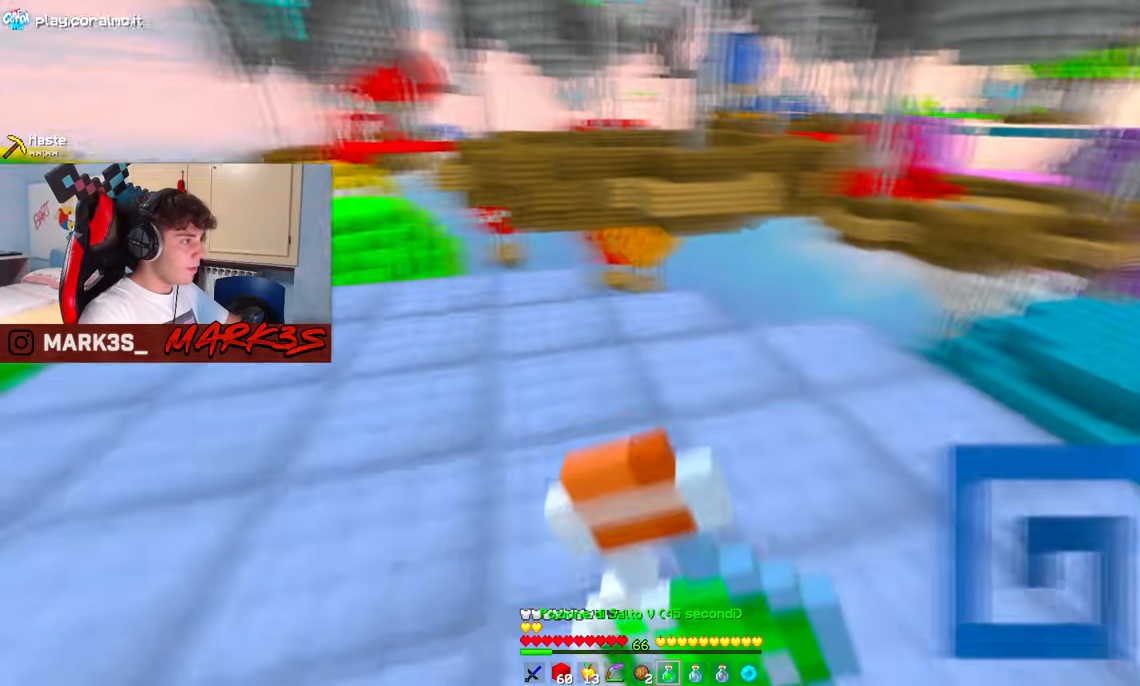
Gameplay with keyboard and mouse; each line is a JSON object with the keys and mouse buttons held at the frame after it. "events" lists presses ("down") and releases ("up") of "a", "d", "s", "space", "w", "mouse_left" and "mouse_right" between this image and that frame as [ms after this image, input, new state], when the widget could be followed in between. "mouse_left", "mouse_right" = the "left", "right" buttons of the "mouse" list. No other keys are recorded. Fast repeated clicks can show as one long hold. Mouse movement is not recorded.
{"keys": ["a"], "mouse": ["right"], "events": [[217, "a", "down"], [267, "d", "up"], [400, "w", "up"]]}
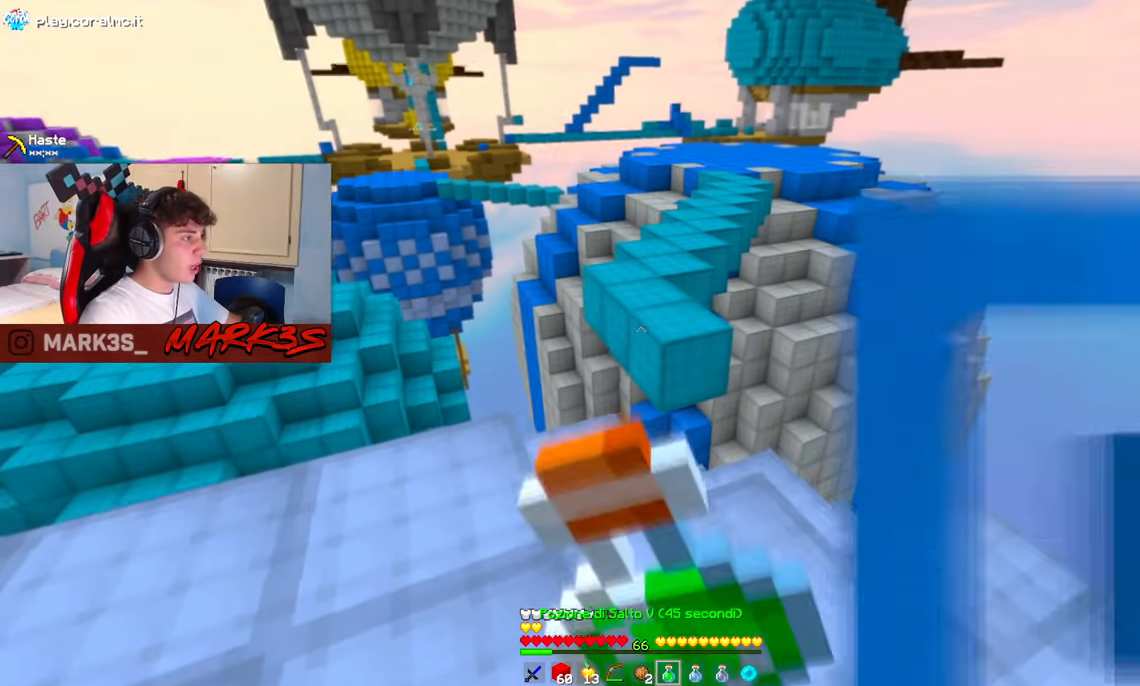
{"keys": ["a", "d", "w"], "mouse": ["right"], "events": [[33, "s", "down"], [217, "d", "down"], [283, "a", "up"], [350, "s", "up"], [400, "w", "down"], [450, "a", "down"]]}
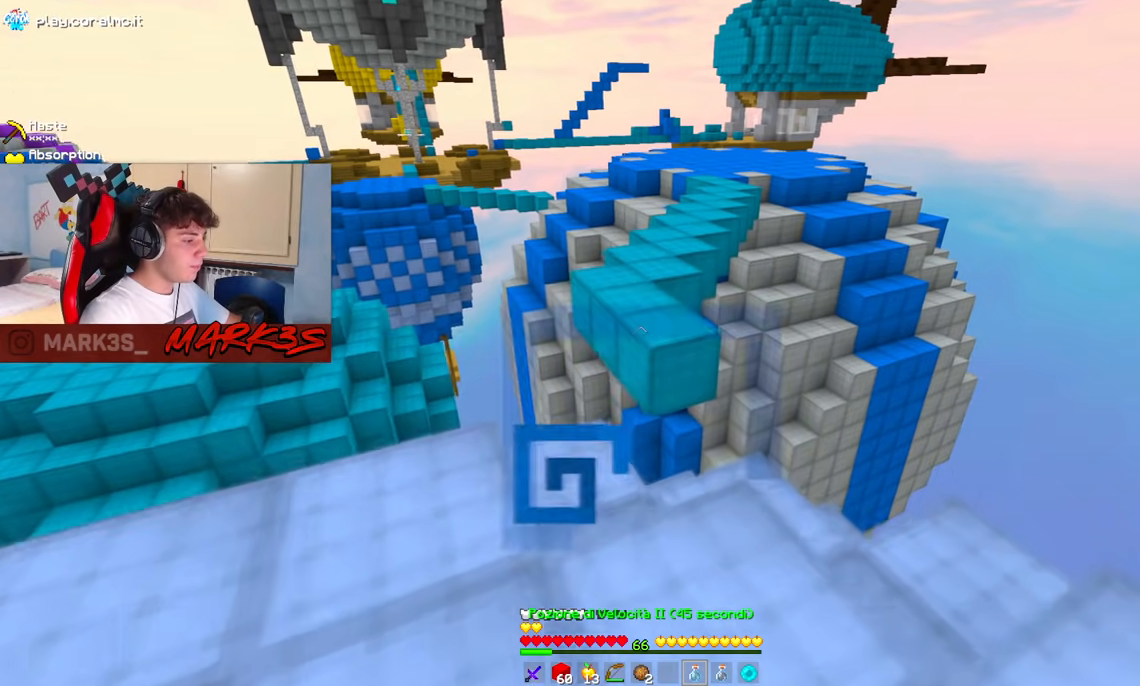
{"keys": ["d", "s"], "mouse": ["right"], "events": [[33, "d", "up"], [67, "w", "up"], [133, "s", "down"], [200, "d", "down"], [433, "a", "up"]]}
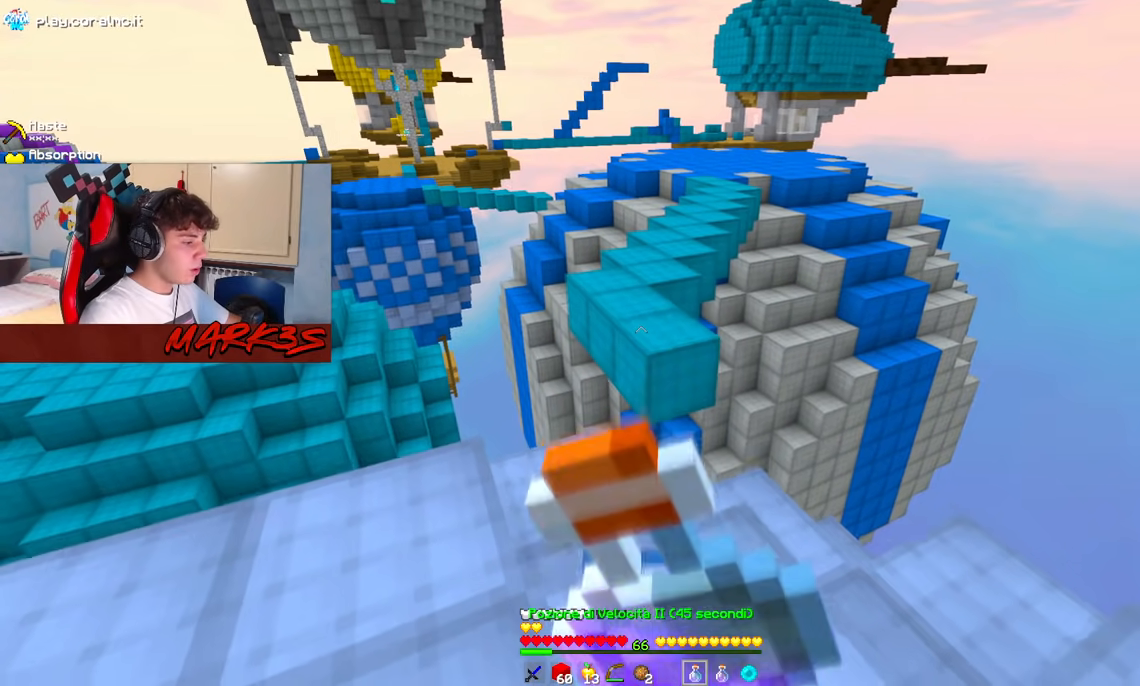
{"keys": ["a"], "mouse": ["right"], "events": [[50, "s", "up"], [117, "a", "down"], [117, "w", "down"], [200, "d", "up"], [400, "w", "up"]]}
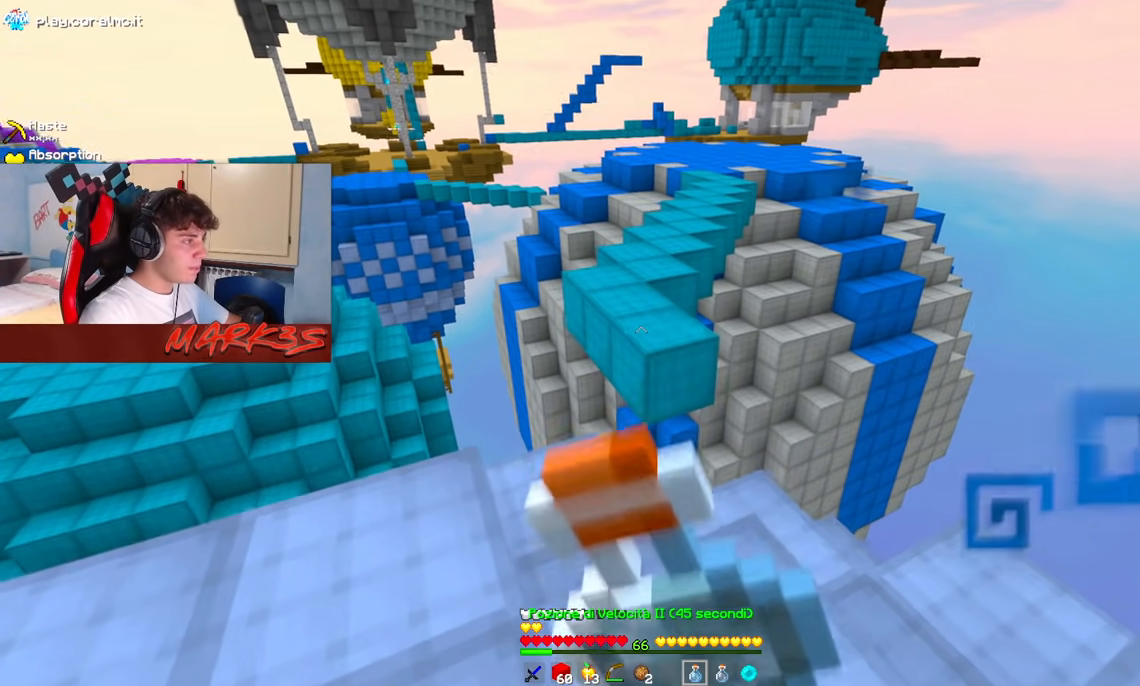
{"keys": ["a", "s"], "mouse": ["right"], "events": [[50, "s", "down"]]}
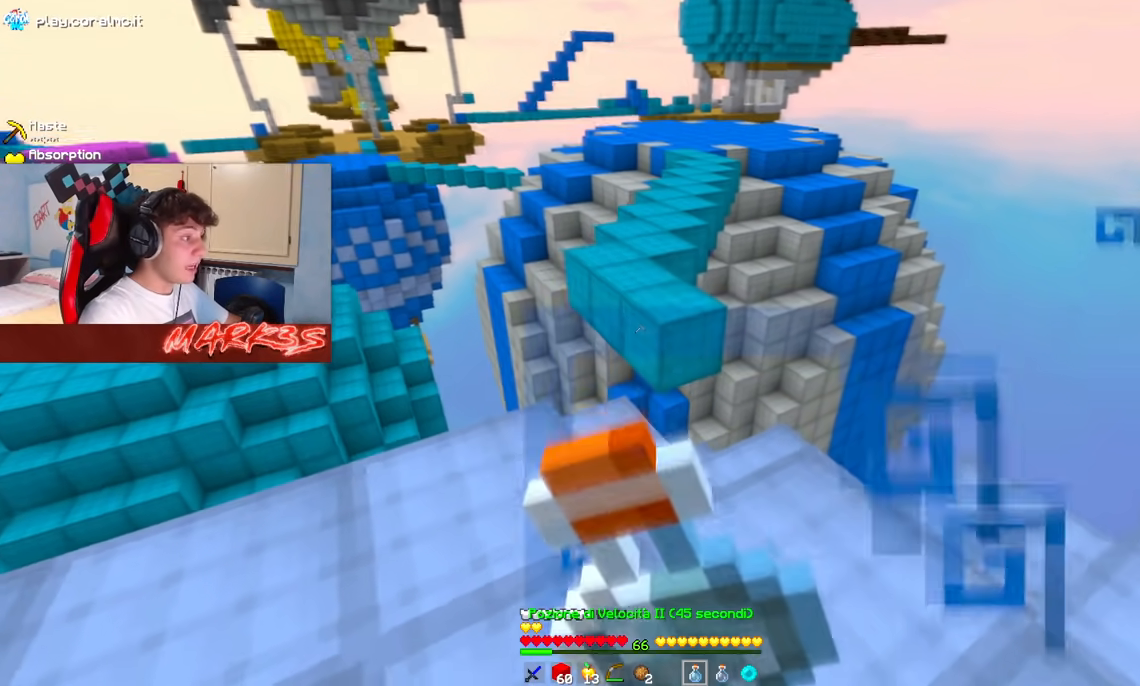
{"keys": ["w"], "mouse": [], "events": [[83, "s", "up"], [100, "a", "up"], [417, "w", "down"], [450, "mouse_right", "up"]]}
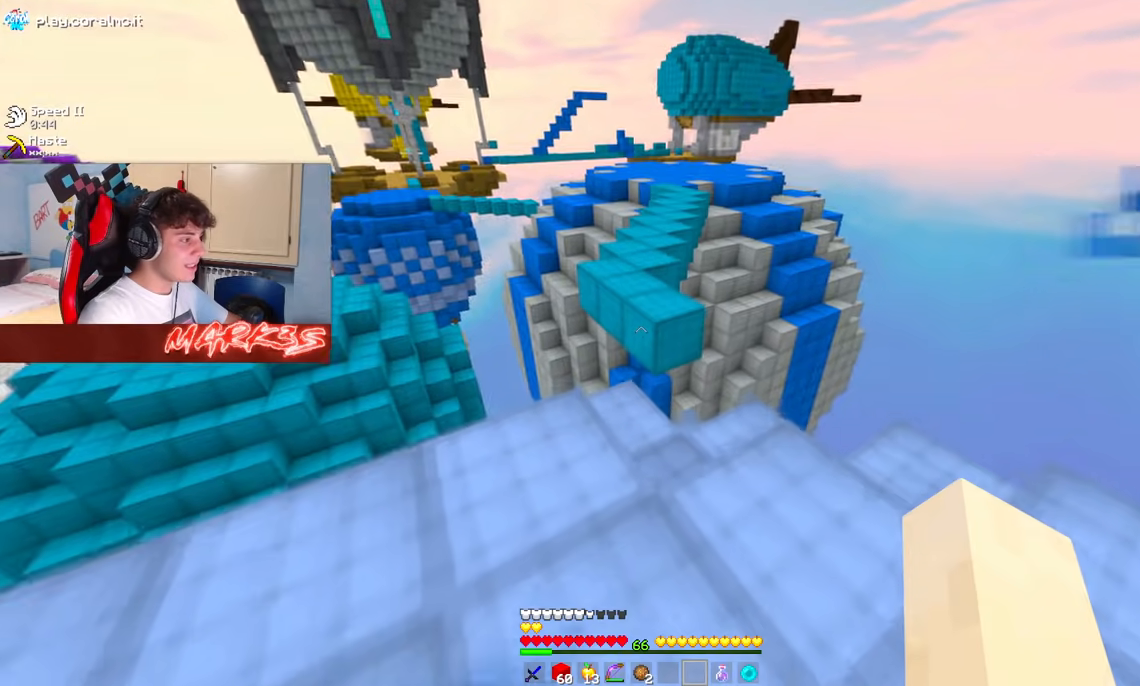
{"keys": ["a", "space", "w"], "mouse": [], "events": [[50, "space", "down"], [500, "a", "down"]]}
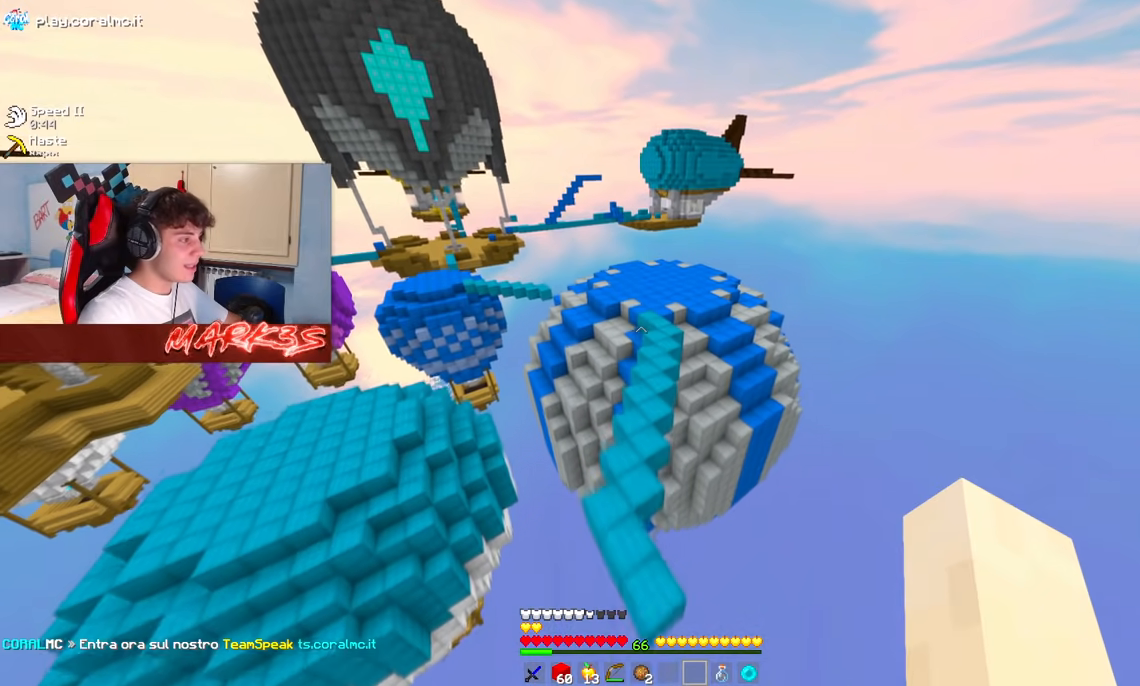
{"keys": ["space", "w"], "mouse": [], "events": [[67, "a", "up"]]}
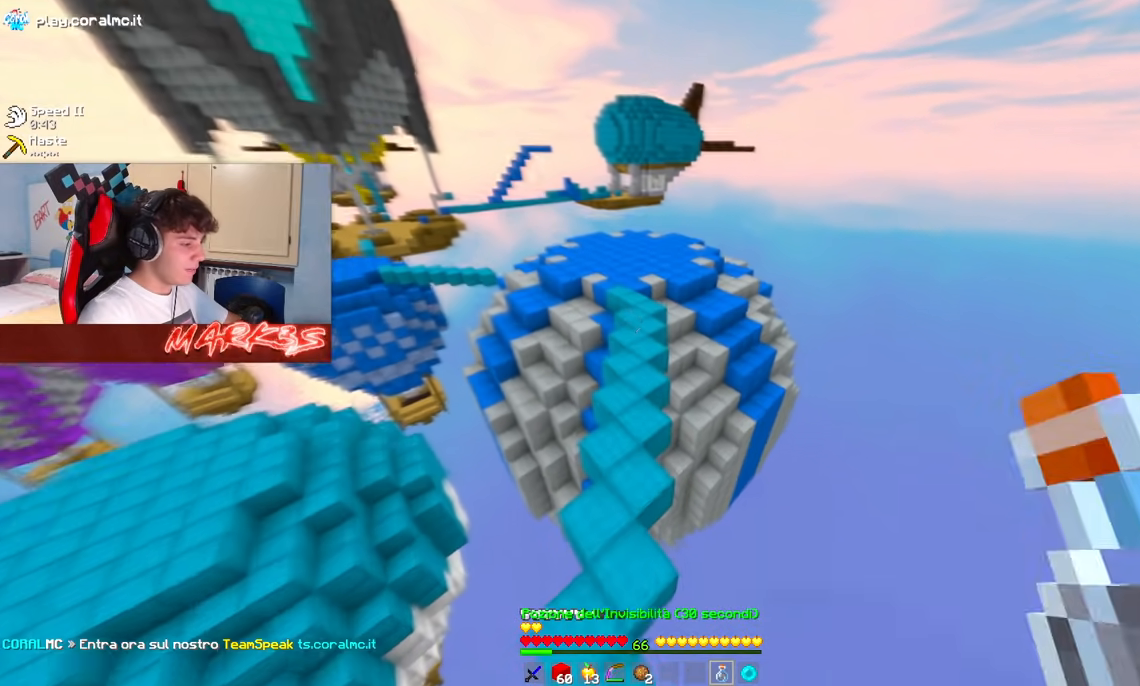
{"keys": [], "mouse": []}
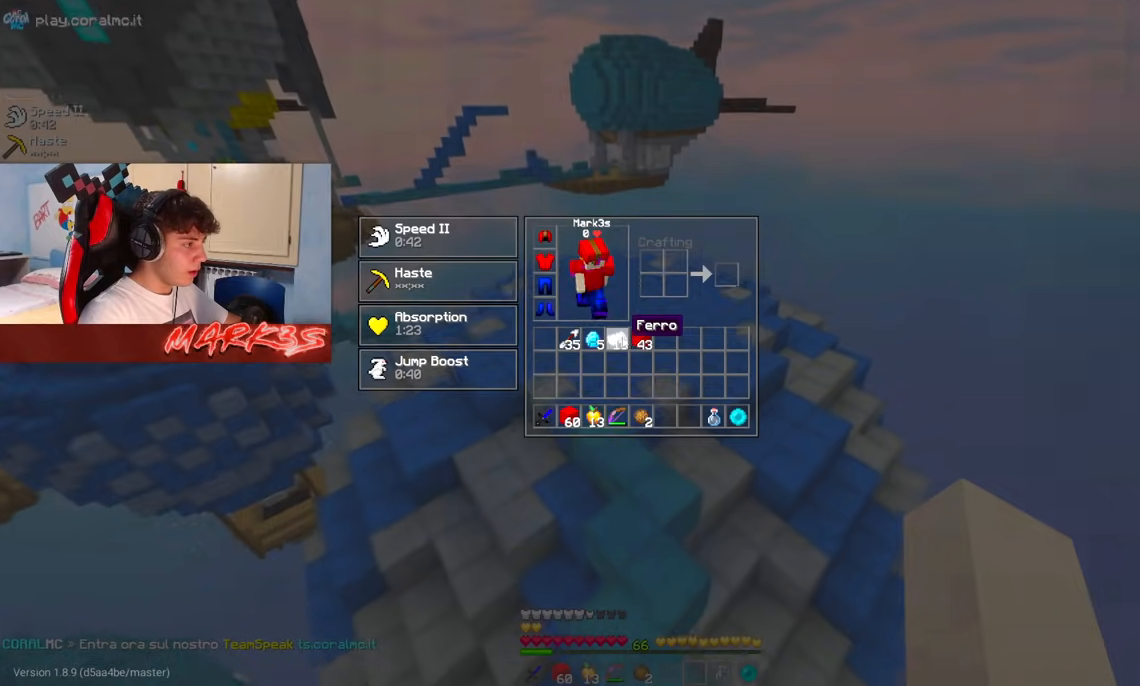
{"keys": ["w"], "mouse": [], "events": [[133, "w", "down"]]}
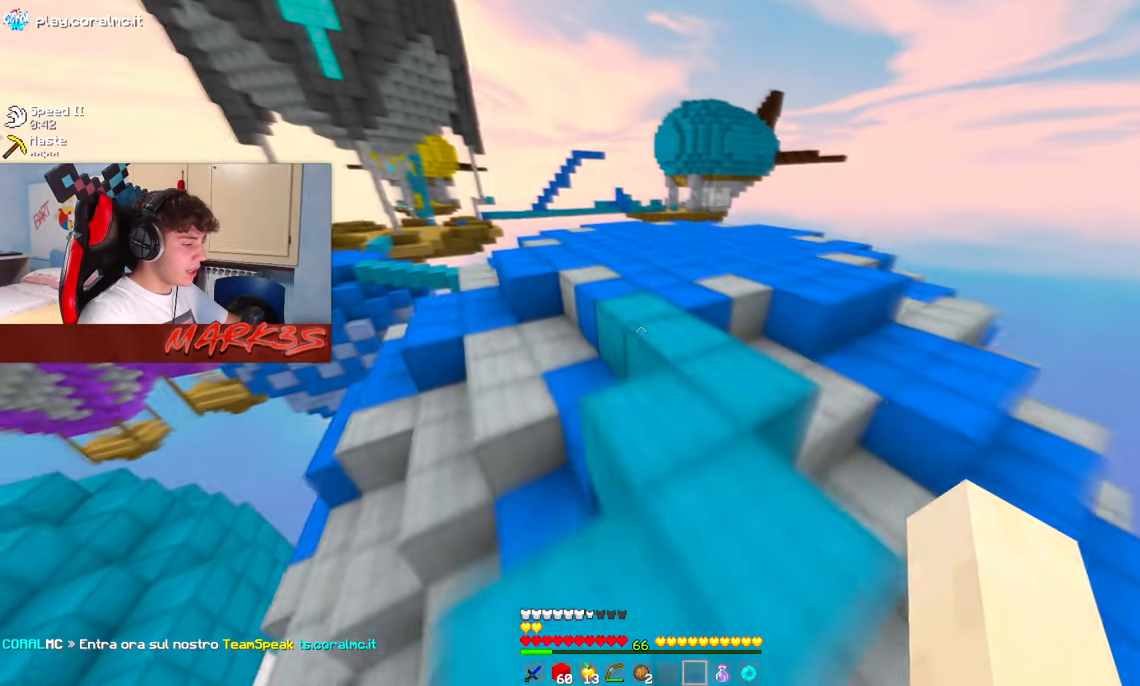
{"keys": ["w"], "mouse": [], "events": [[217, "space", "down"], [483, "space", "up"]]}
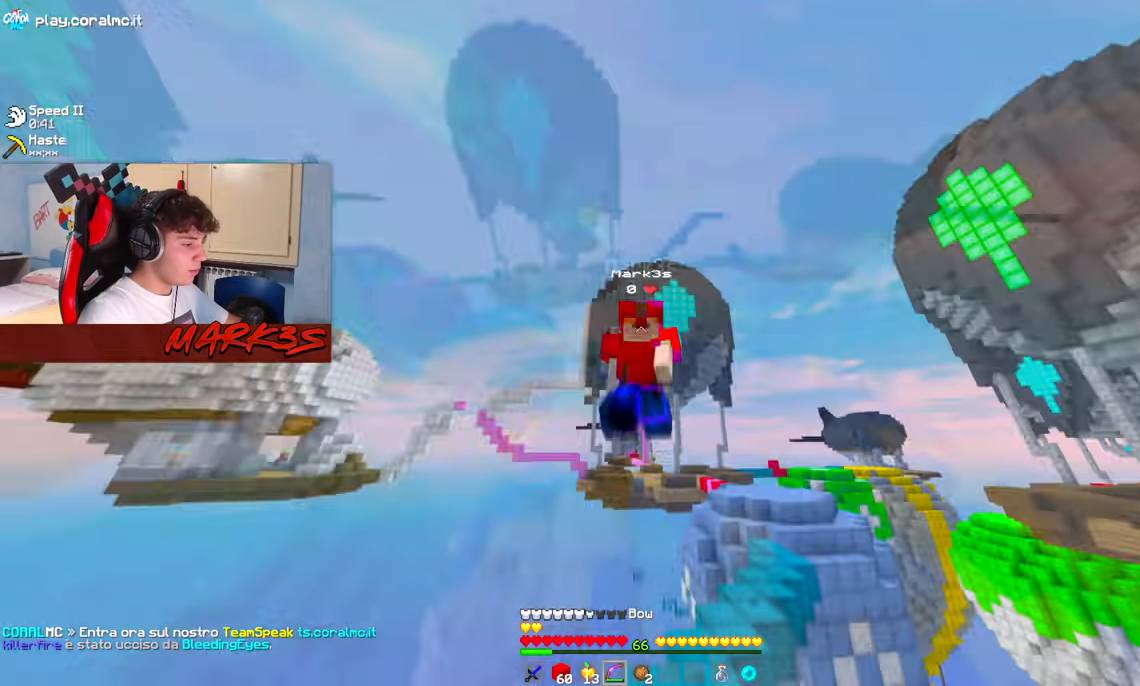
{"keys": ["w"], "mouse": [], "events": []}
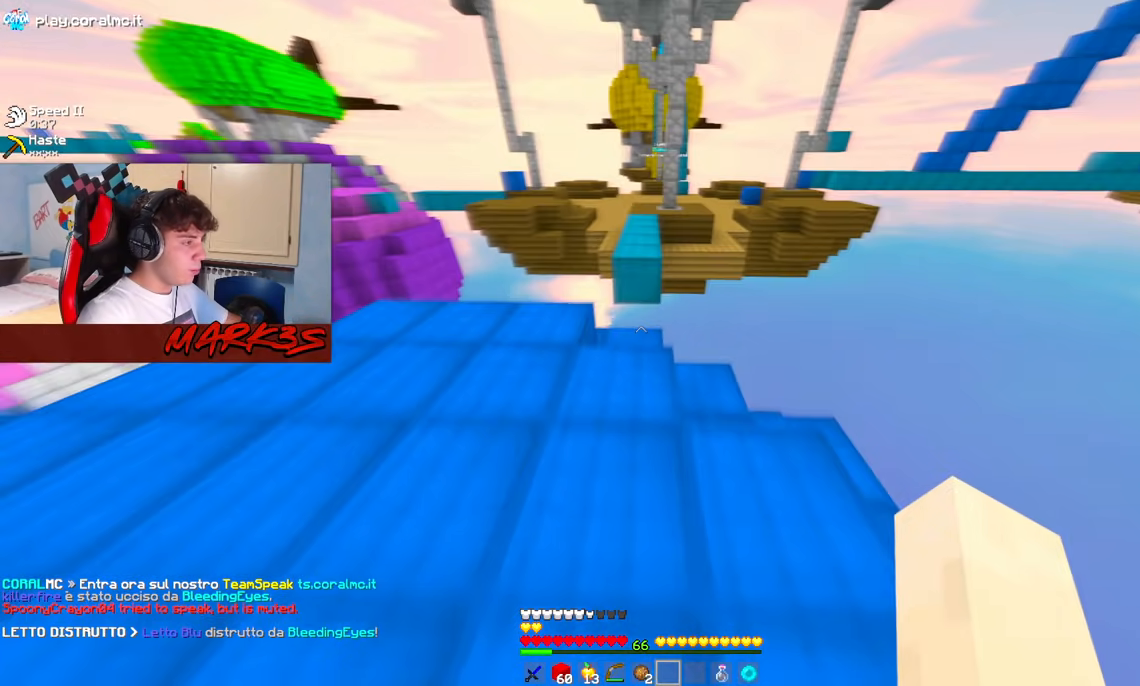
{"keys": ["w"], "mouse": [], "events": [[33, "space", "down"], [367, "space", "up"]]}